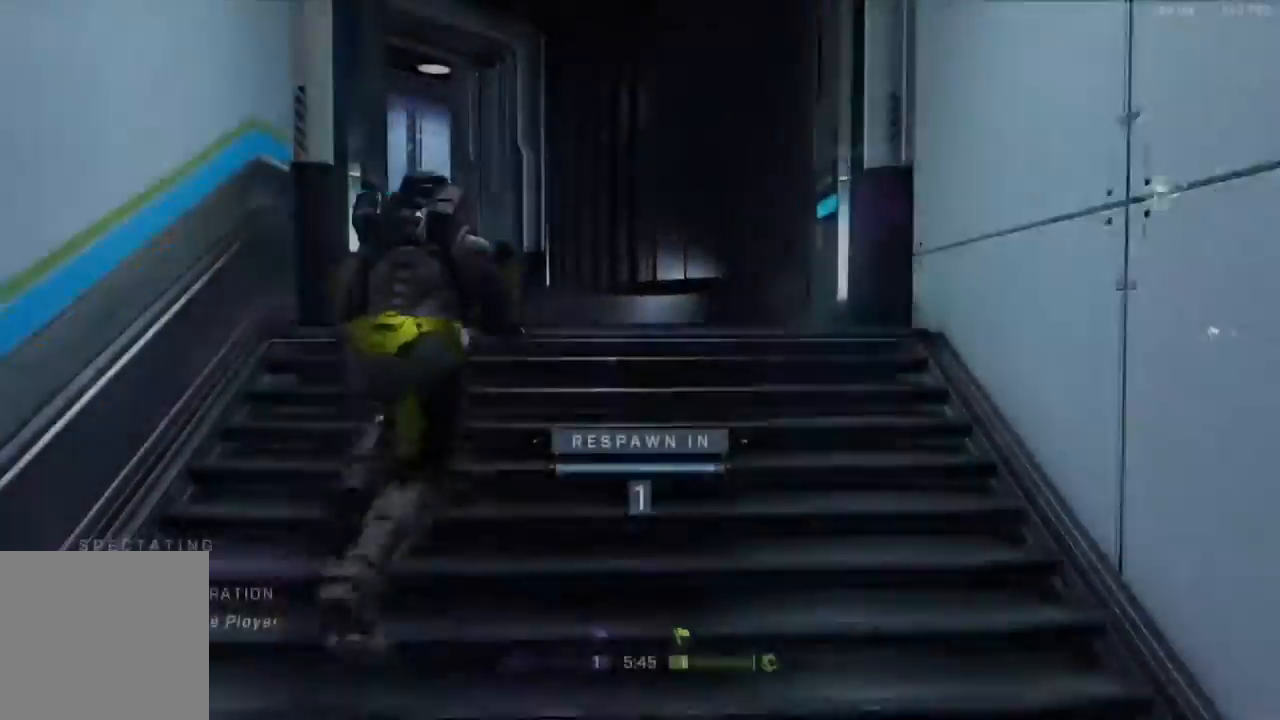
Gameplay with a controller (Xbox layout); each line is a JSON object with the inputs held at the frame after it (dt_ms = milliseconds from this image to that frame). "events" lists button and stick changes between this image and that frame as [ms after this image, input, new state], when the widget could be followed in between.
{"dt_ms": 500, "buttons": [], "left_stick": "center", "right_stick": "center", "events": [[233, "R1", "down"], [367, "R1", "up"]]}
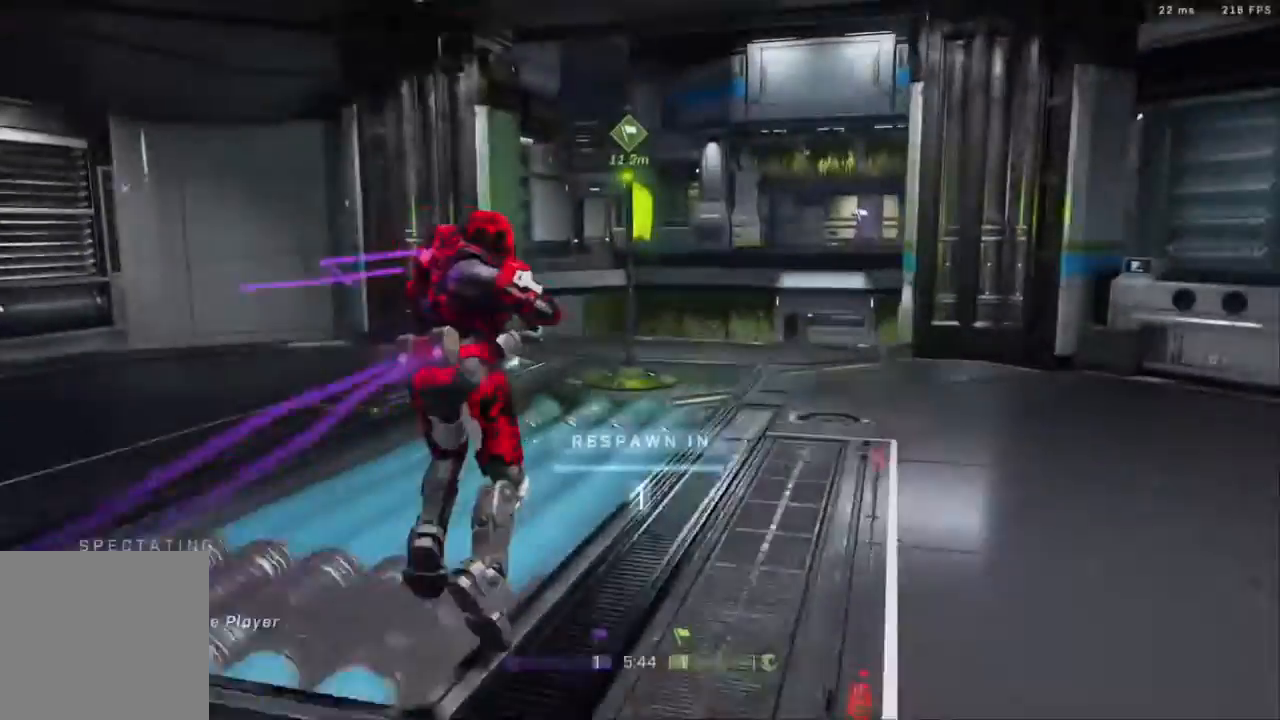
{"dt_ms": 500, "buttons": [], "left_stick": "center", "right_stick": "center", "events": []}
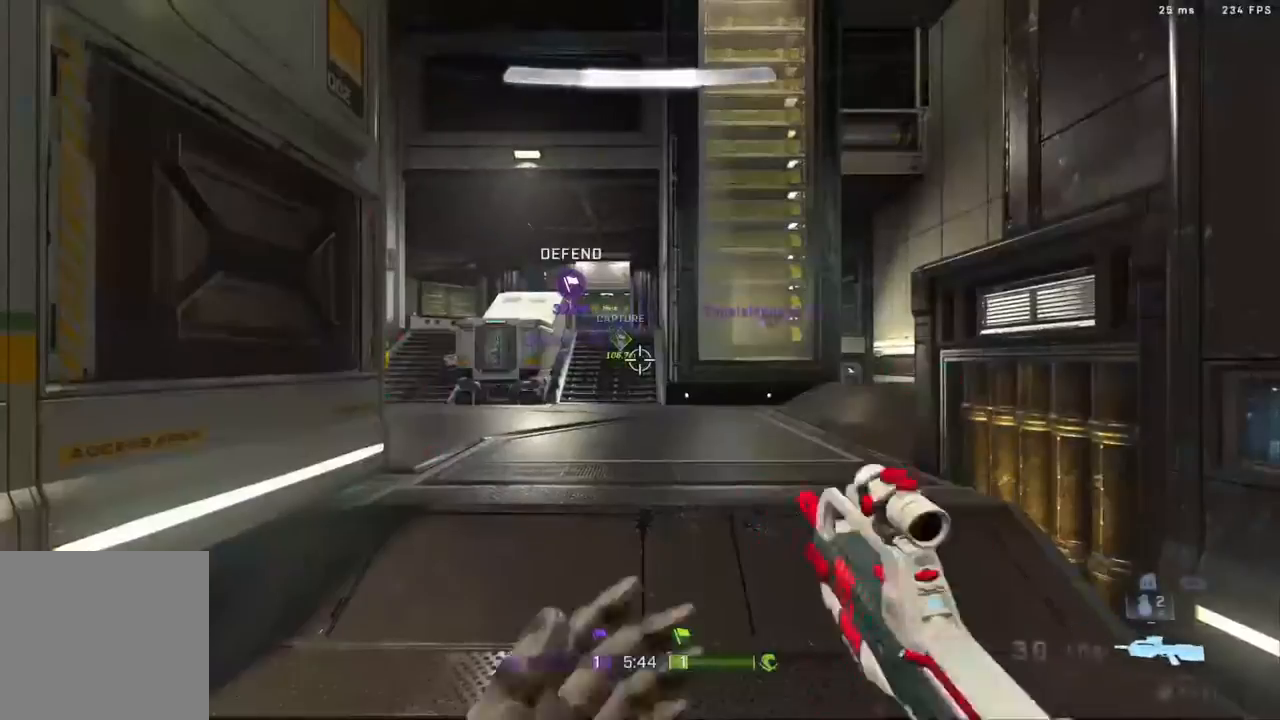
{"dt_ms": 500, "buttons": ["L3"], "left_stick": "up", "right_stick": "center", "events": [[183, "left_stick", "up"], [283, "L3", "down"]]}
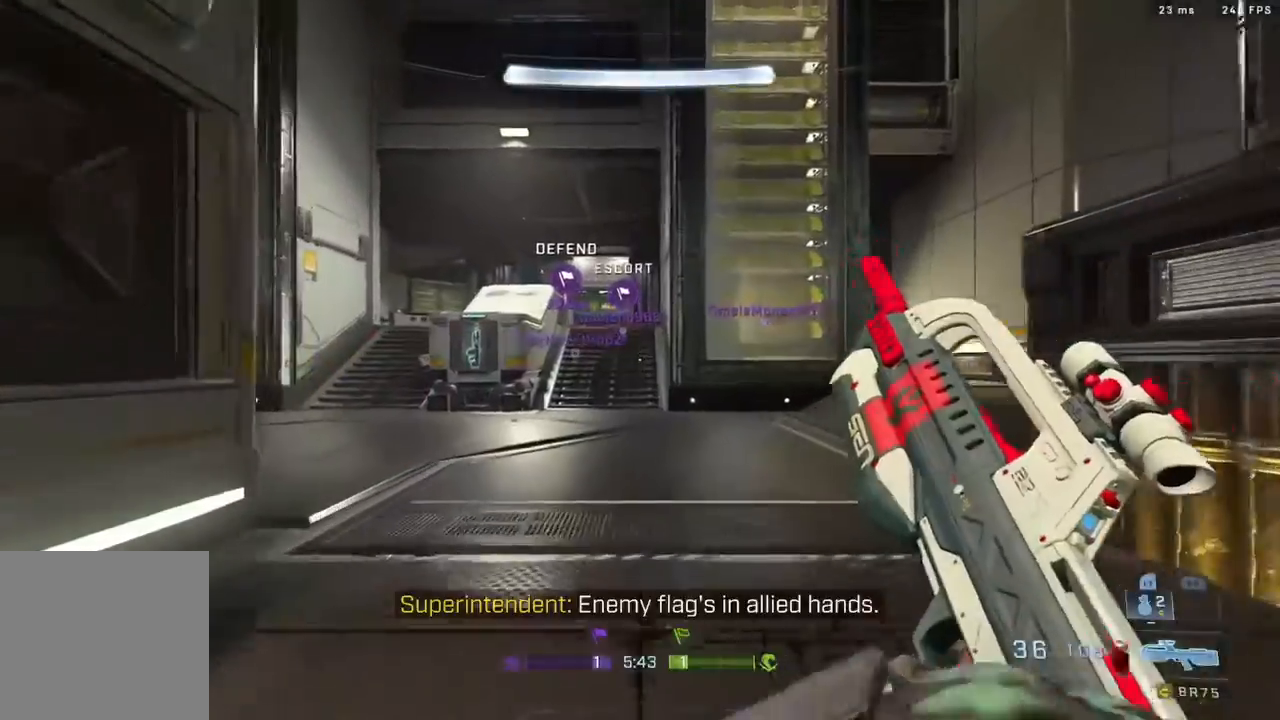
{"dt_ms": 500, "buttons": ["L3"], "left_stick": "up", "right_stick": "center", "events": [[300, "right_stick", "up-left"], [433, "right_stick", "center"]]}
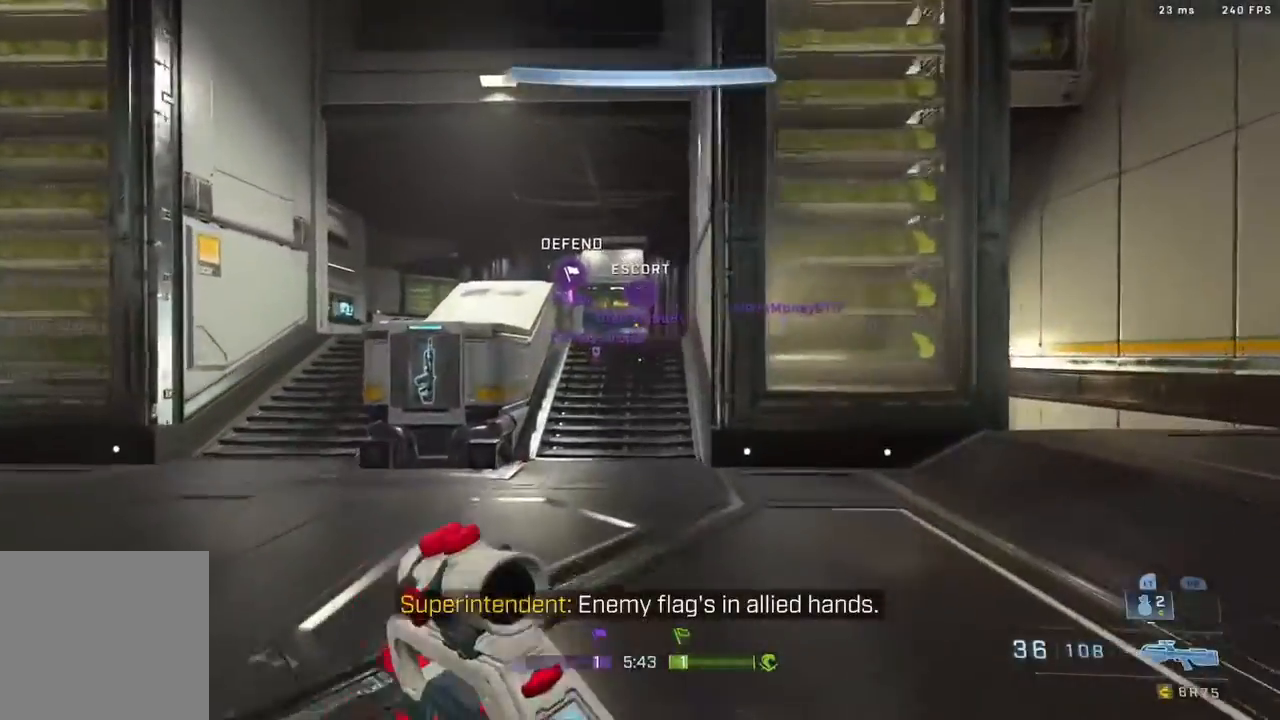
{"dt_ms": 500, "buttons": ["A"], "left_stick": "up-left", "right_stick": "center", "events": [[83, "L3", "up"], [83, "left_stick", "up-left"], [317, "right_stick", "right"], [383, "A", "down"], [450, "right_stick", "up"], [500, "right_stick", "center"]]}
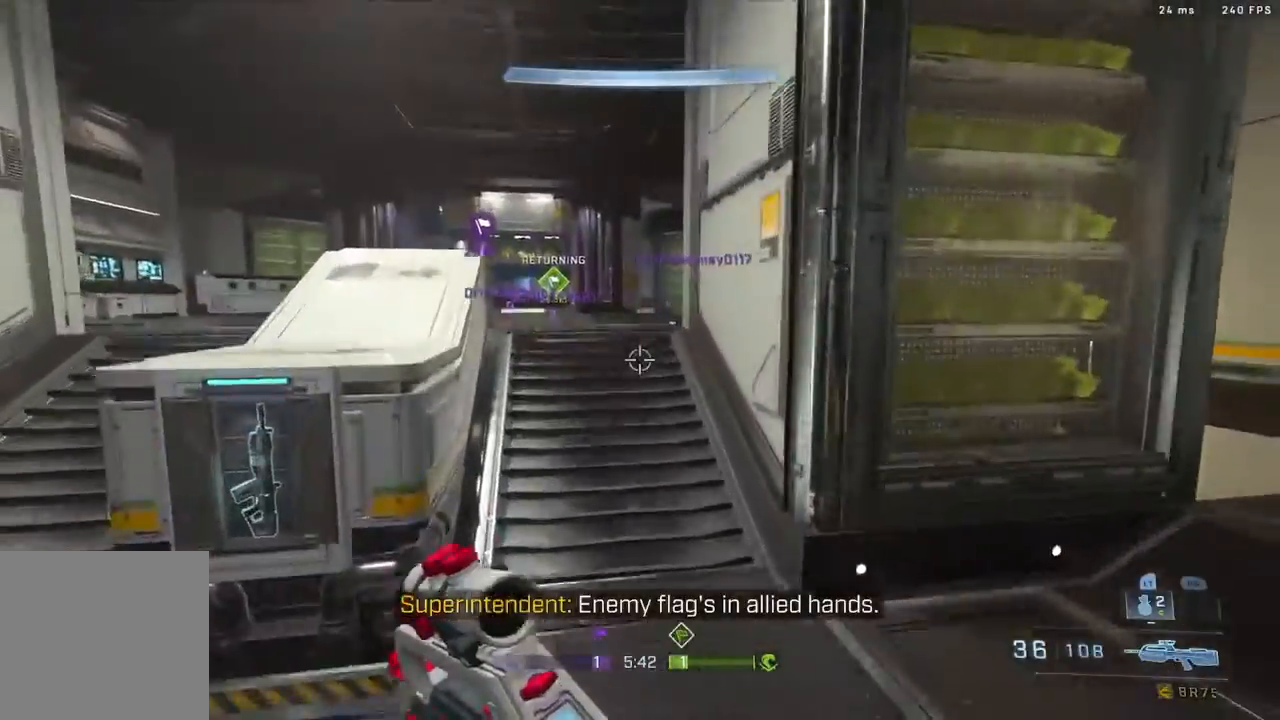
{"dt_ms": 500, "buttons": ["X"], "left_stick": "up-left", "right_stick": "center", "events": [[100, "A", "up"], [150, "X", "down"]]}
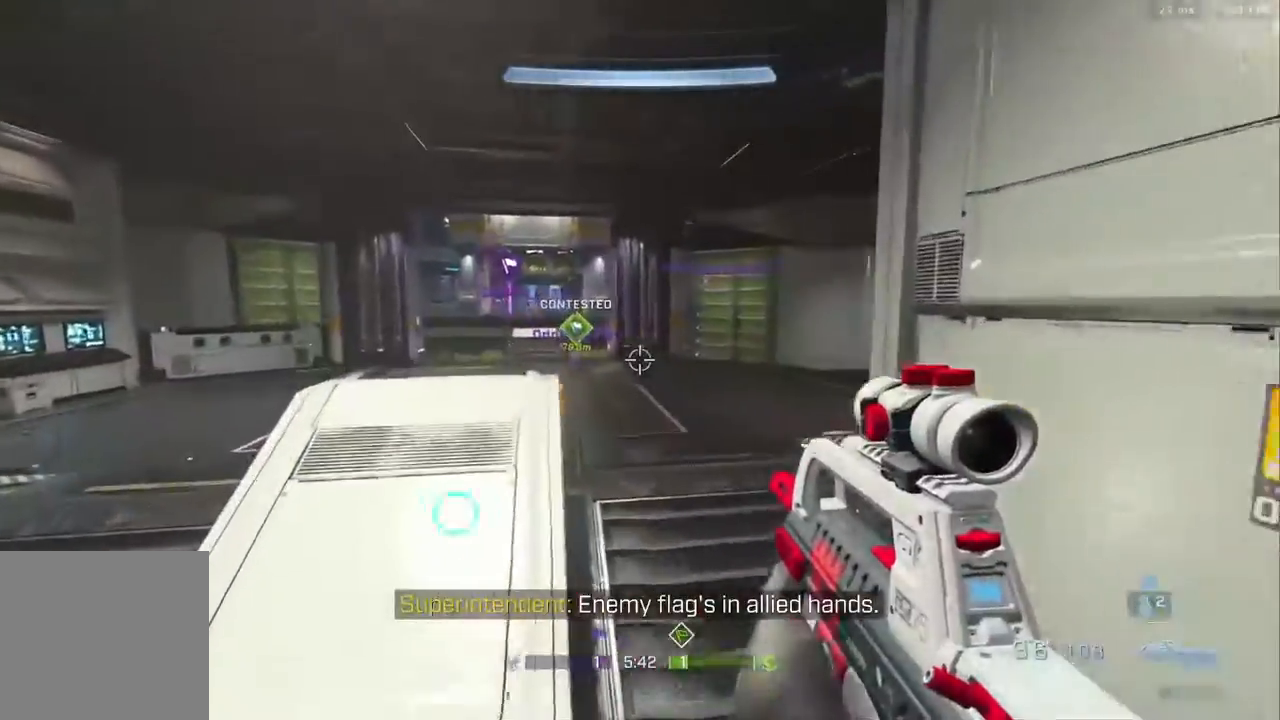
{"dt_ms": 500, "buttons": ["L3"], "left_stick": "up", "right_stick": "center", "events": [[167, "left_stick", "up"], [283, "X", "up"], [350, "L3", "down"], [400, "Y", "down"], [483, "Y", "up"]]}
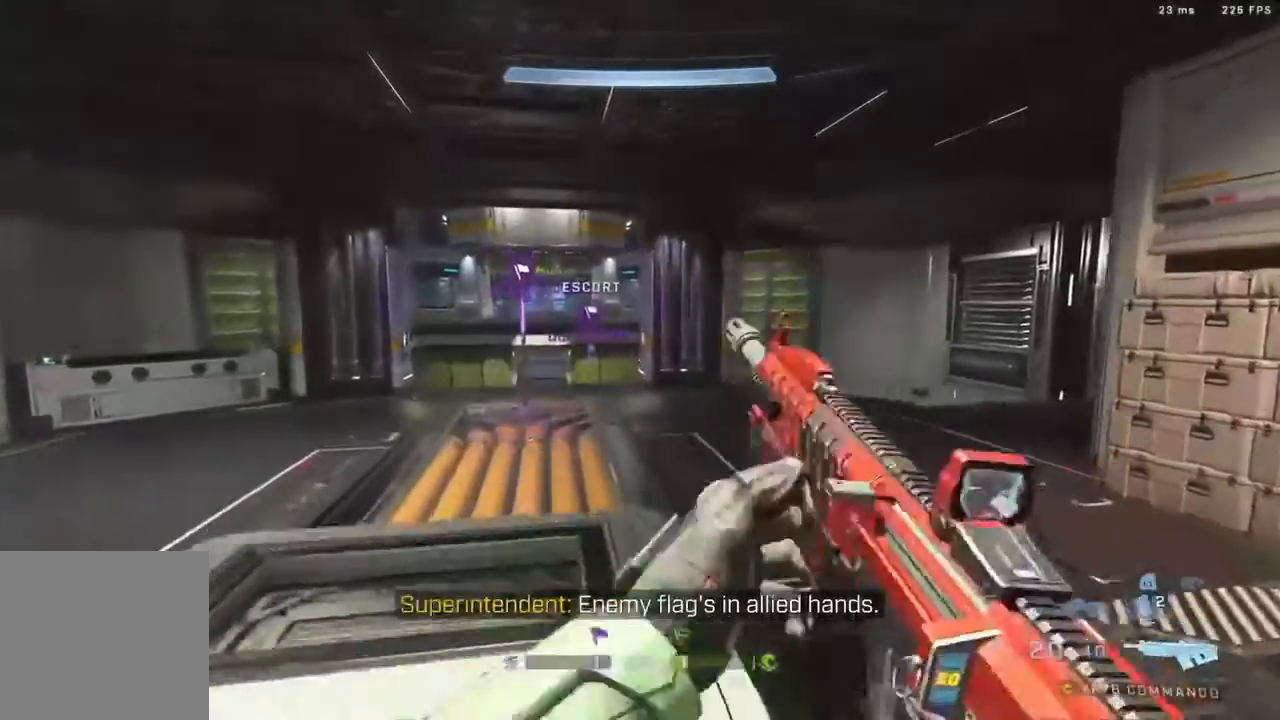
{"dt_ms": 500, "buttons": [], "left_stick": "up", "right_stick": "down", "events": [[233, "B", "down"], [317, "L3", "up"], [433, "B", "up"], [433, "right_stick", "down"]]}
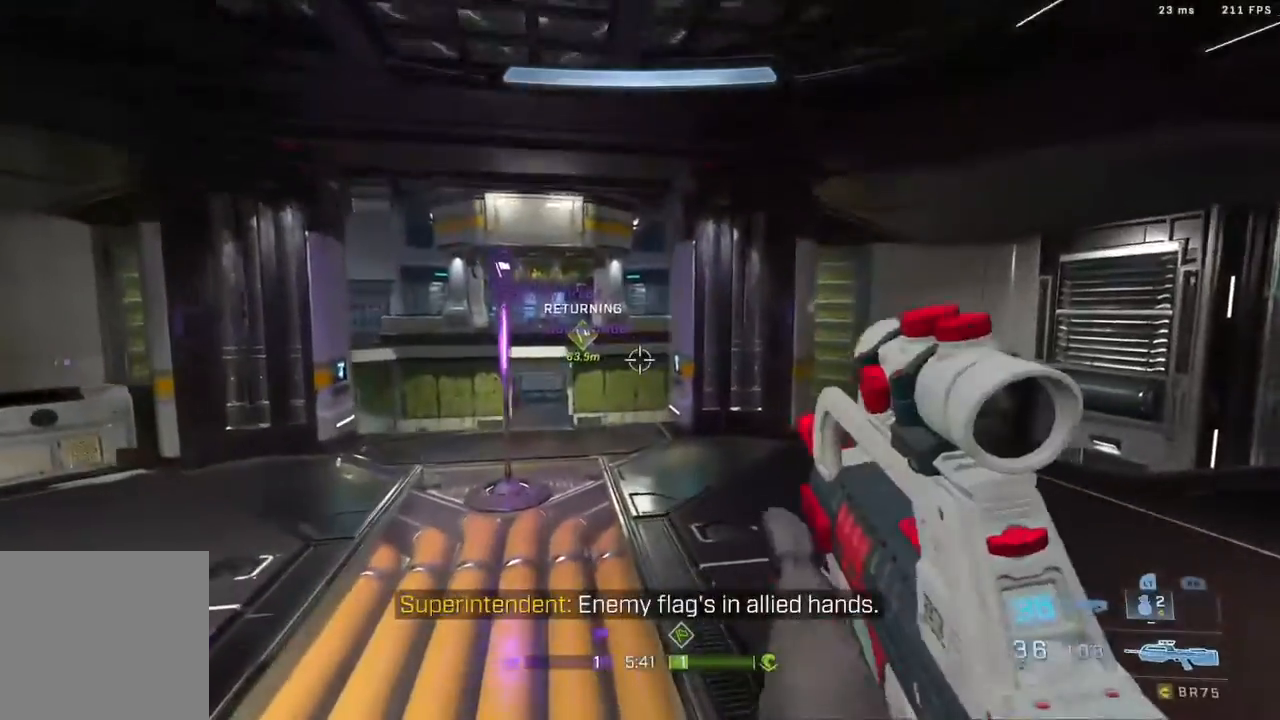
{"dt_ms": 500, "buttons": ["L3"], "left_stick": "up", "right_stick": "center", "events": [[67, "right_stick", "center"], [200, "Y", "down"], [267, "Y", "up"], [333, "Y", "down"], [417, "L3", "down"], [417, "Y", "up"]]}
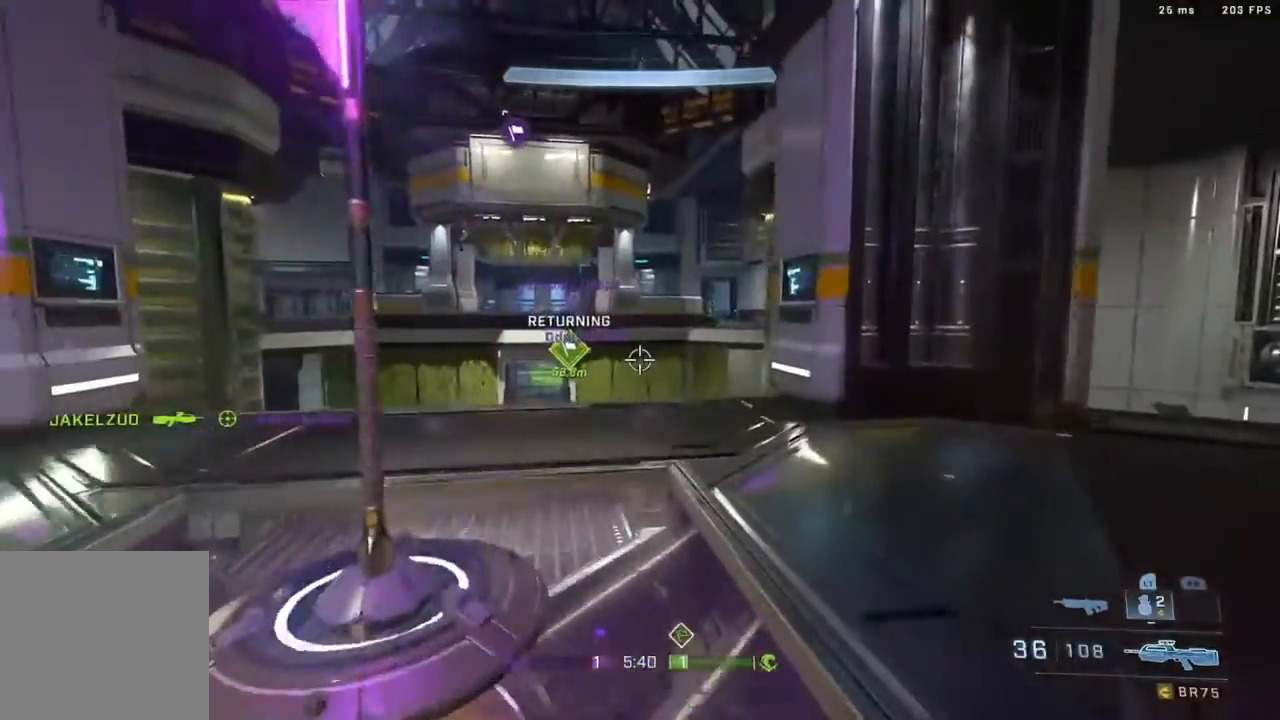
{"dt_ms": 500, "buttons": [], "left_stick": "down-left", "right_stick": "down-right", "events": [[133, "right_stick", "left"], [233, "L3", "up"], [250, "right_stick", "center"], [350, "left_stick", "right"], [383, "right_stick", "down-right"], [467, "left_stick", "down-left"]]}
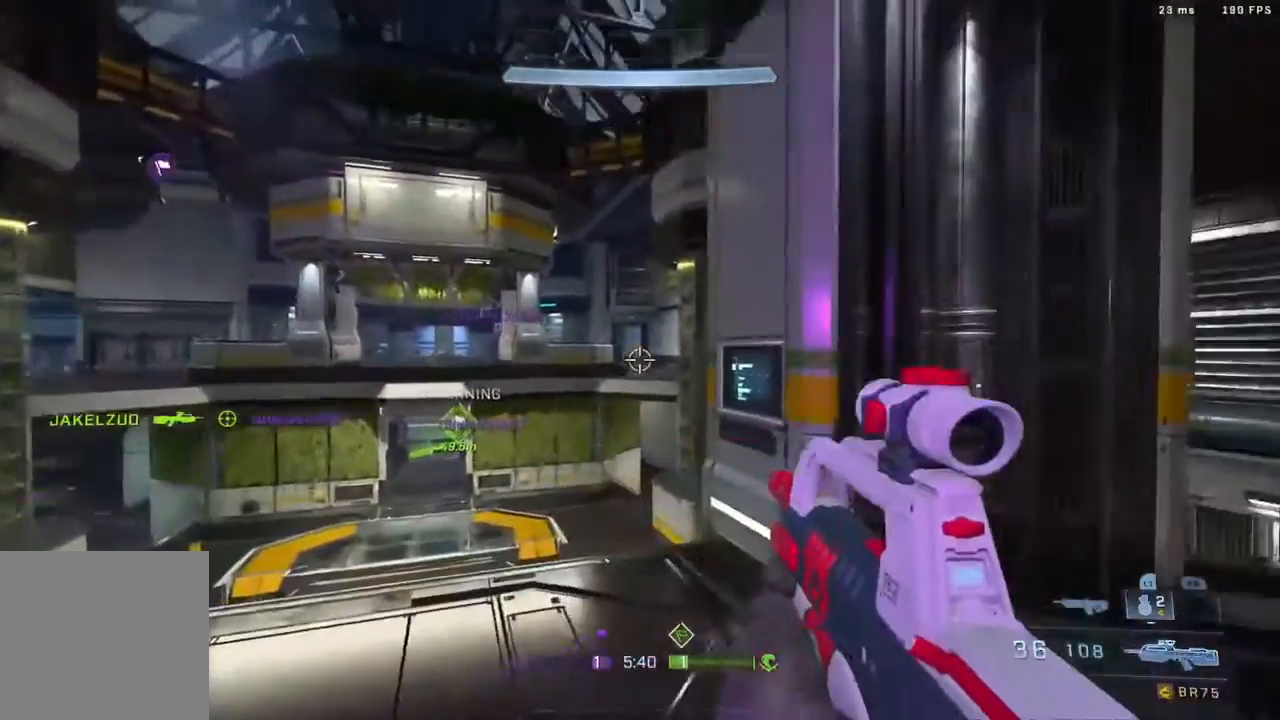
{"dt_ms": 500, "buttons": ["B", "R2"], "left_stick": "down-right", "right_stick": "left", "events": [[50, "right_stick", "center"], [167, "R3", "down"], [233, "right_stick", "down-left"], [250, "R3", "up"], [300, "R2", "down"], [367, "right_stick", "center"], [400, "B", "down"], [500, "left_stick", "down-right"], [500, "right_stick", "left"]]}
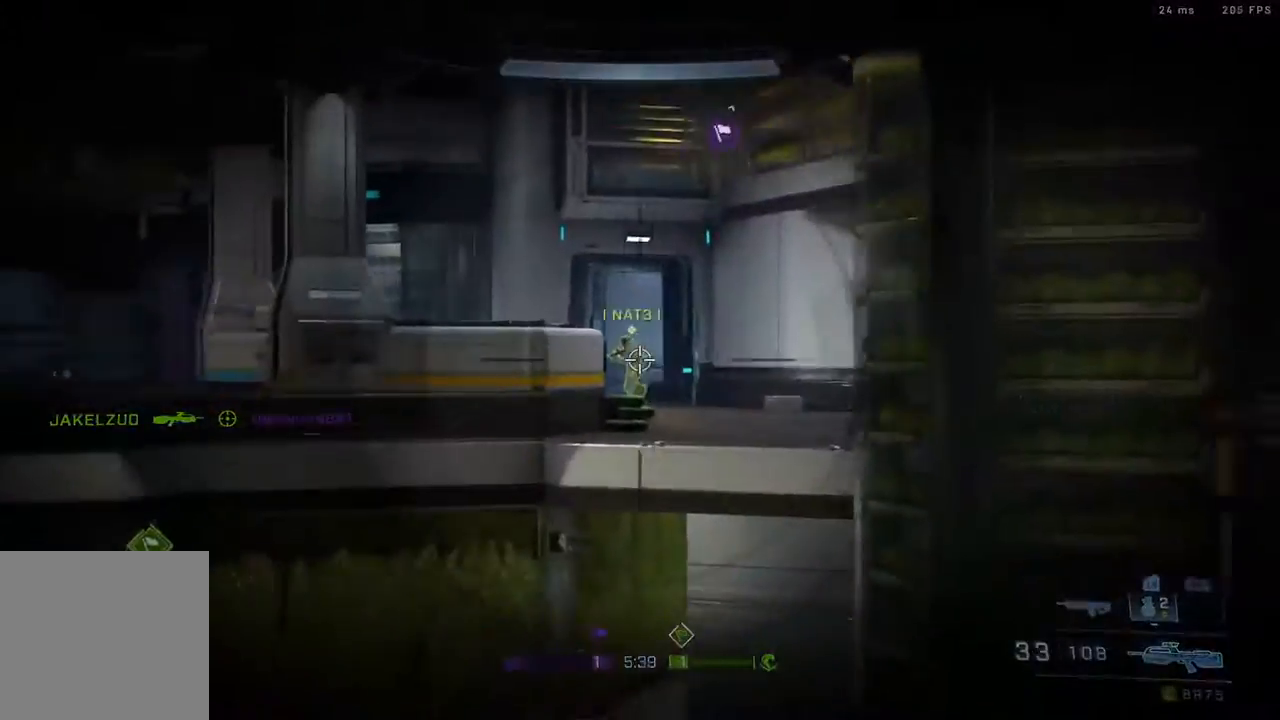
{"dt_ms": 500, "buttons": [], "left_stick": "left", "right_stick": "down", "events": [[33, "R2", "up"], [117, "B", "up"], [117, "left_stick", "right"], [117, "right_stick", "center"], [167, "R2", "down"], [167, "right_stick", "down-right"], [283, "right_stick", "left"], [317, "left_stick", "center"], [367, "left_stick", "left"], [367, "right_stick", "center"], [433, "R2", "up"], [500, "right_stick", "down"]]}
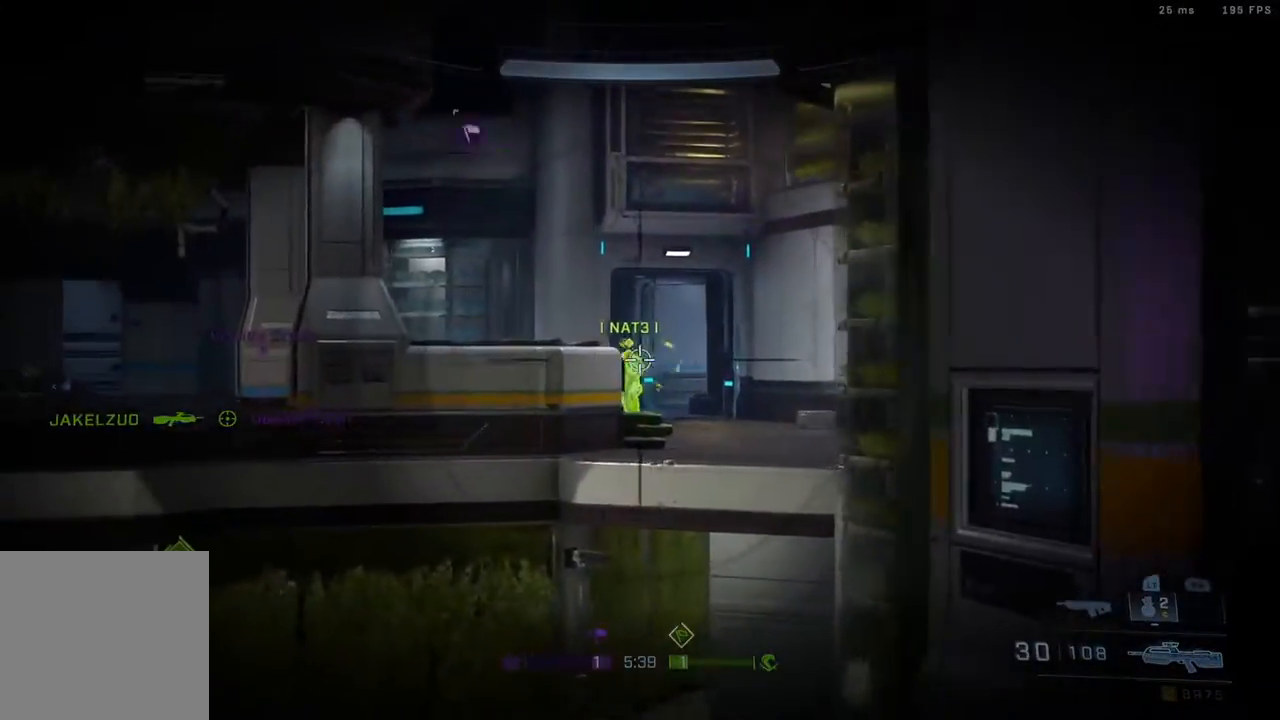
{"dt_ms": 500, "buttons": [], "left_stick": "left", "right_stick": "left", "events": [[67, "R2", "down"], [67, "left_stick", "center"], [67, "right_stick", "center"], [167, "left_stick", "up-right"], [333, "R2", "up"], [383, "left_stick", "up-left"], [383, "right_stick", "left"], [500, "left_stick", "left"]]}
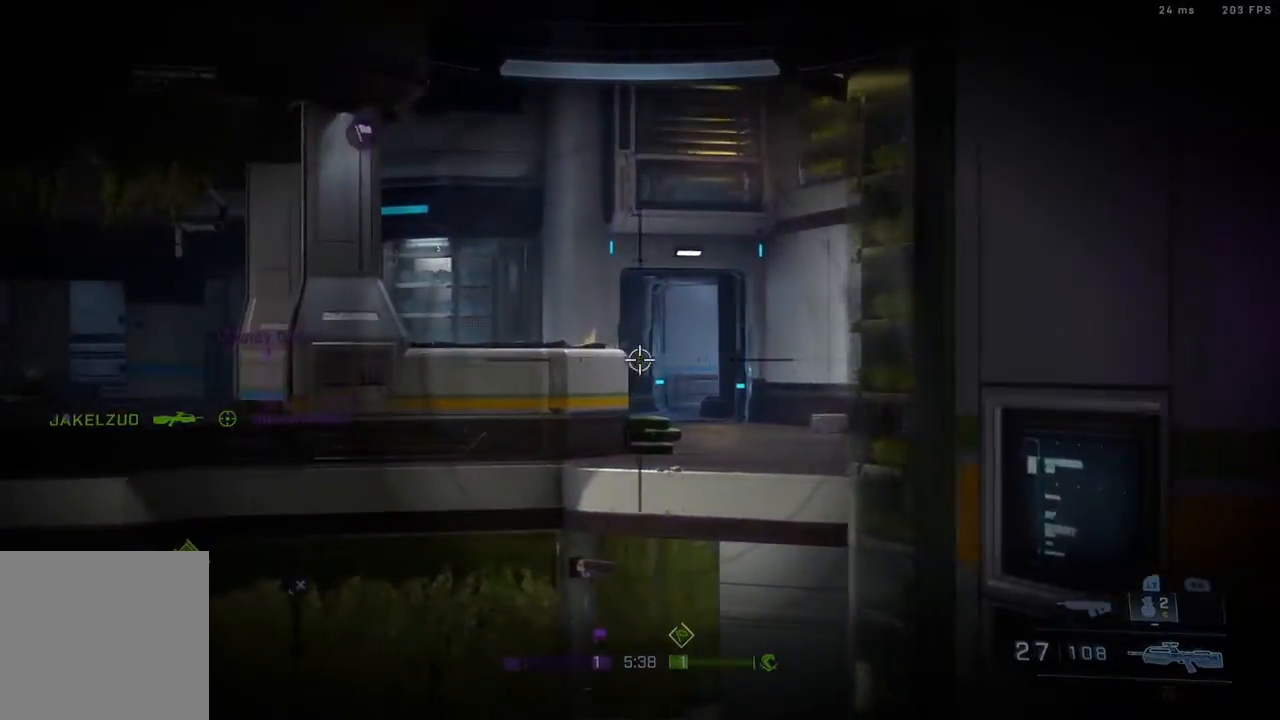
{"dt_ms": 500, "buttons": [], "left_stick": "up", "right_stick": "center", "events": [[33, "right_stick", "center"], [333, "R3", "down"], [400, "left_stick", "up"], [483, "R3", "up"]]}
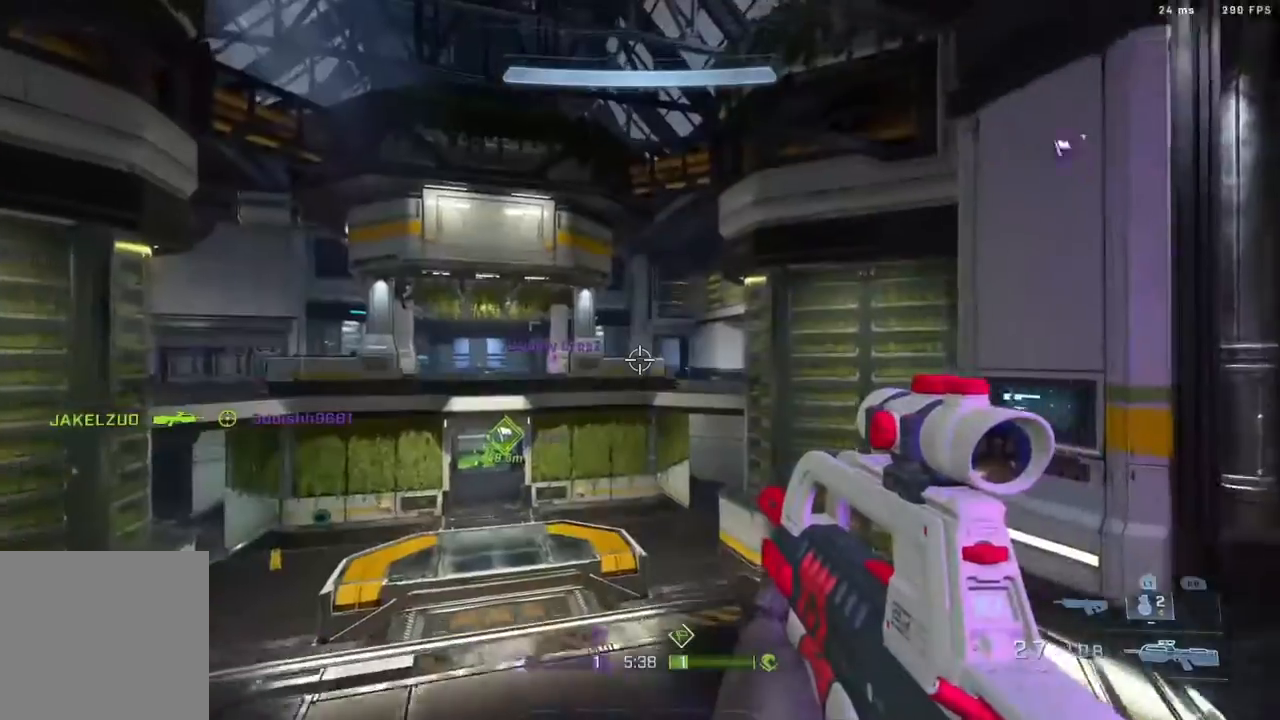
{"dt_ms": 500, "buttons": [], "left_stick": "down-left", "right_stick": "center", "events": [[167, "left_stick", "up-right"], [167, "right_stick", "down-right"], [250, "right_stick", "center"], [433, "left_stick", "center"], [483, "left_stick", "down-left"]]}
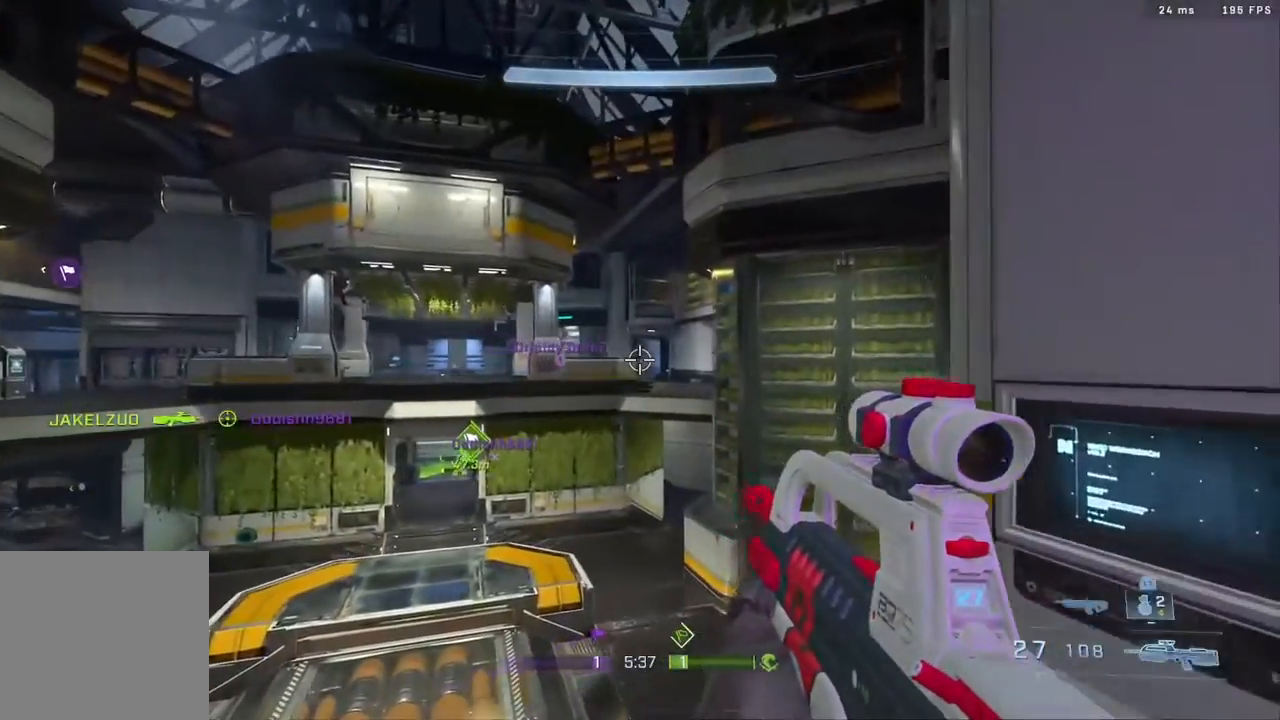
{"dt_ms": 500, "buttons": [], "left_stick": "up-left", "right_stick": "up-left", "events": [[117, "right_stick", "up-left"], [233, "right_stick", "center"], [333, "right_stick", "up-left"], [467, "left_stick", "up-left"]]}
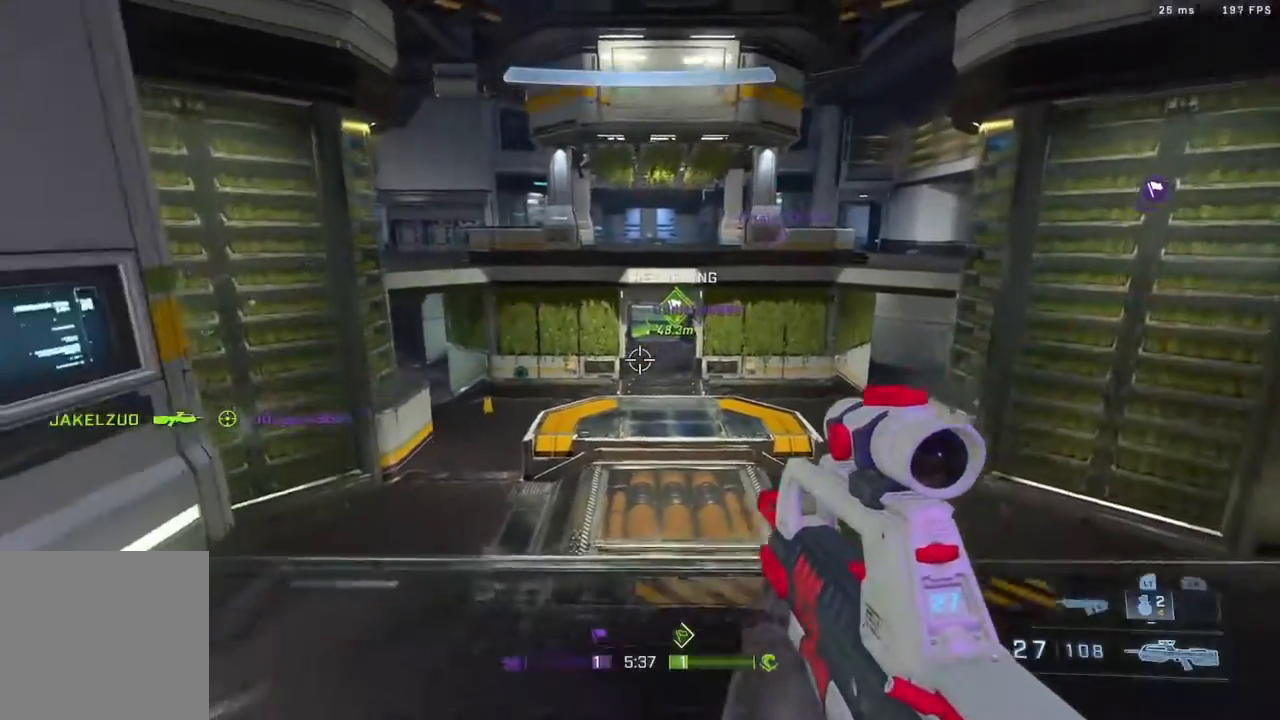
{"dt_ms": 500, "buttons": [], "left_stick": "center", "right_stick": "center", "events": [[33, "left_stick", "up"], [83, "L2", "down"], [83, "right_stick", "down-right"], [300, "L2", "up"], [300, "right_stick", "center"], [400, "left_stick", "center"]]}
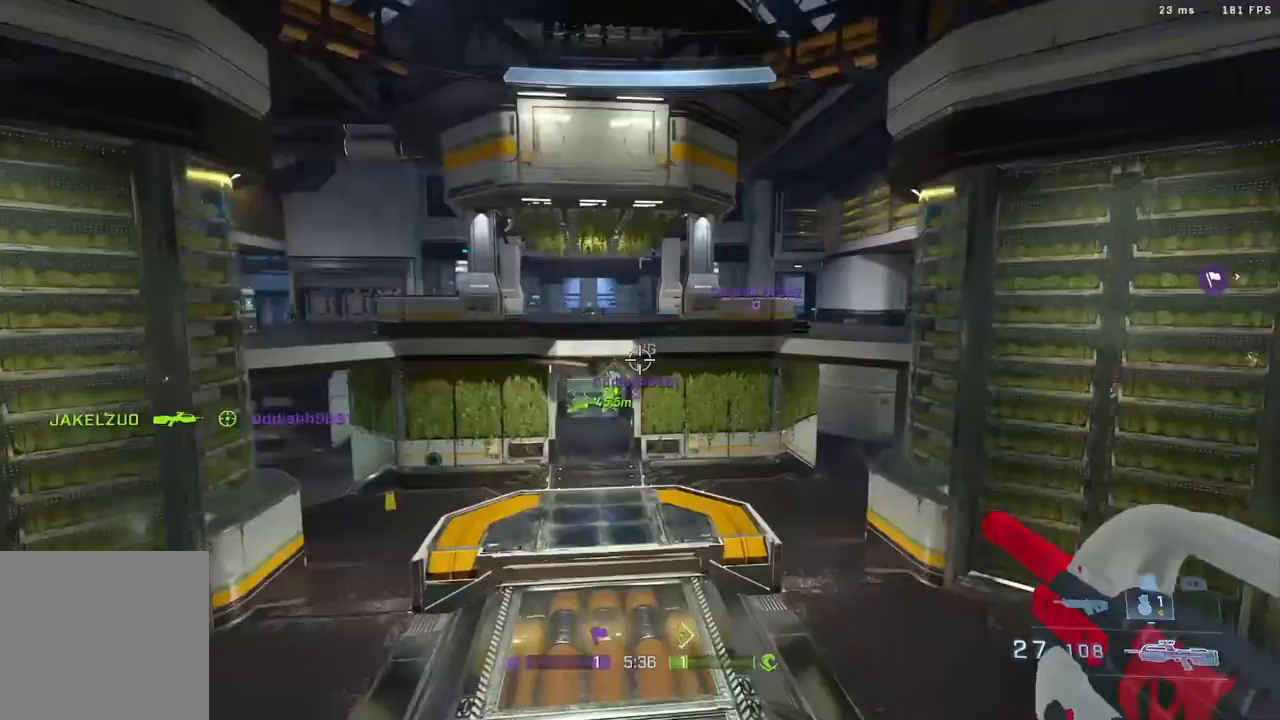
{"dt_ms": 500, "buttons": ["R2"], "left_stick": "down-left", "right_stick": "center", "events": [[50, "left_stick", "left"], [100, "left_stick", "down-left"], [250, "right_stick", "up-left"], [400, "R2", "down"], [400, "right_stick", "center"]]}
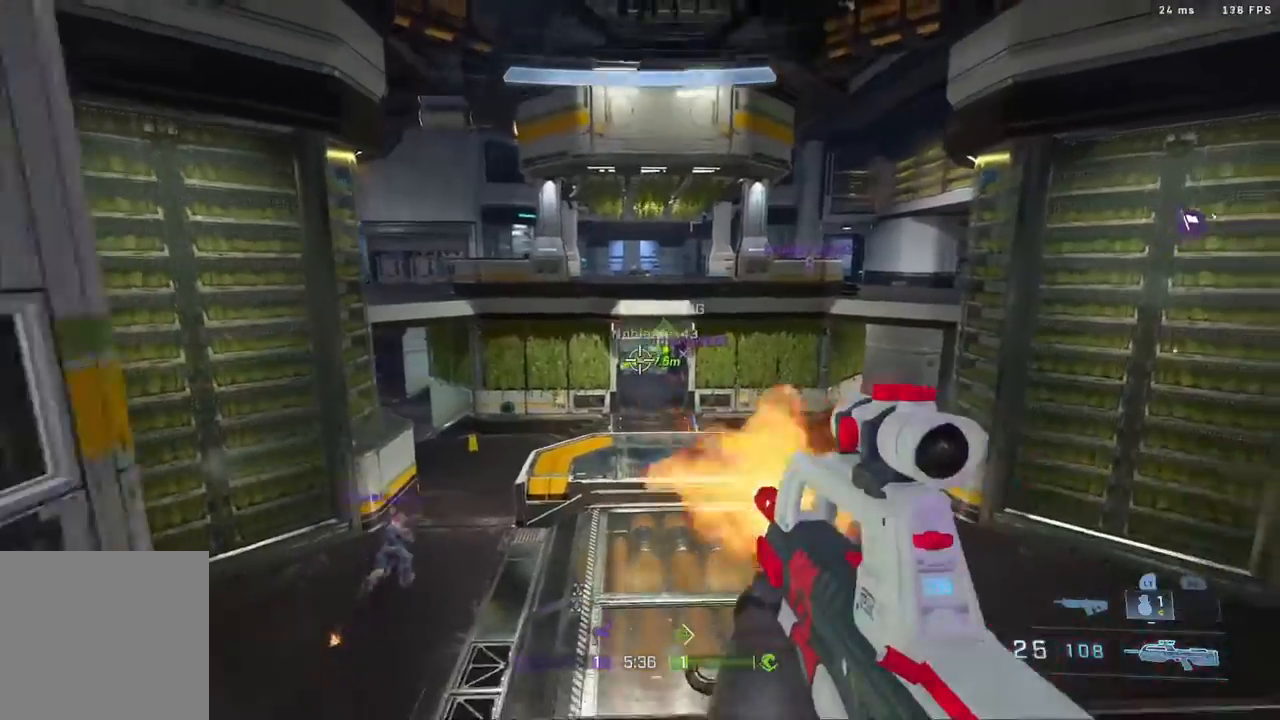
{"dt_ms": 500, "buttons": ["R2"], "left_stick": "up-left", "right_stick": "center", "events": [[33, "right_stick", "down-right"], [67, "left_stick", "down-right"], [83, "R2", "up"], [100, "right_stick", "center"], [217, "R2", "down"], [350, "R2", "up"], [400, "left_stick", "up-left"], [450, "R2", "down"]]}
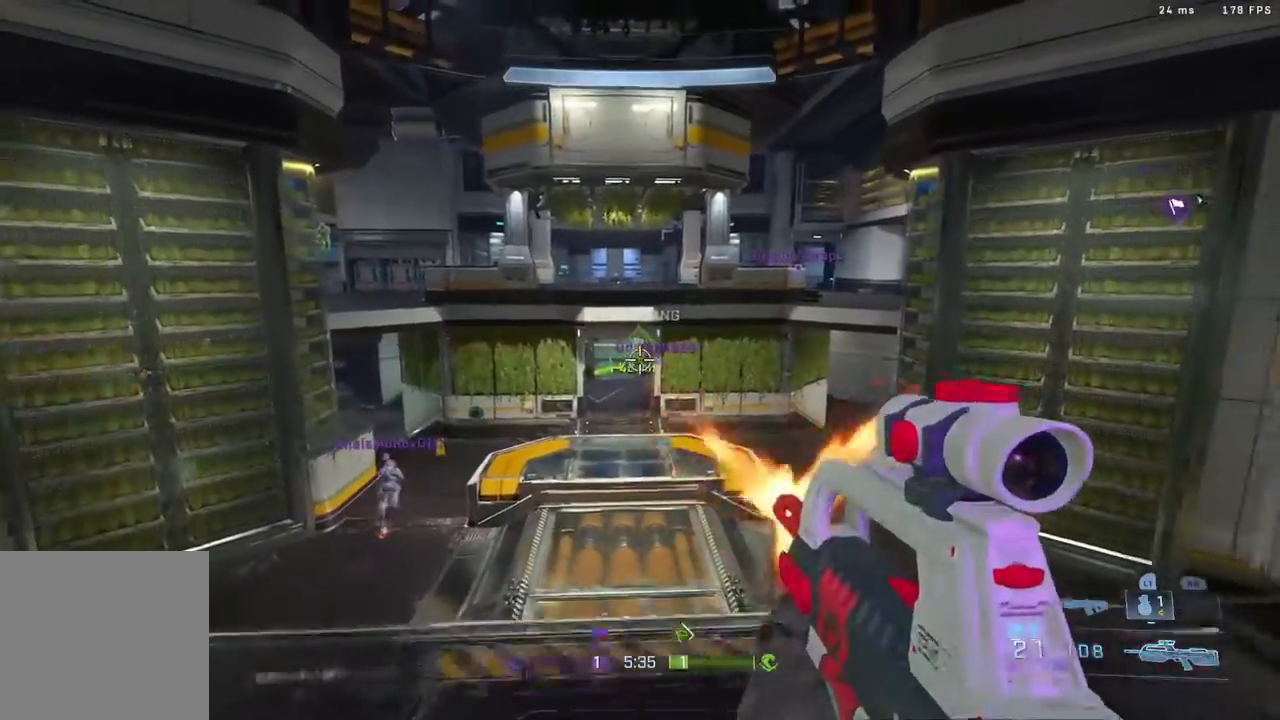
{"dt_ms": 500, "buttons": [], "left_stick": "right", "right_stick": "center", "events": [[83, "L2", "down"], [83, "R2", "up"], [167, "right_stick", "down"], [233, "L2", "up"], [233, "right_stick", "center"], [317, "left_stick", "right"]]}
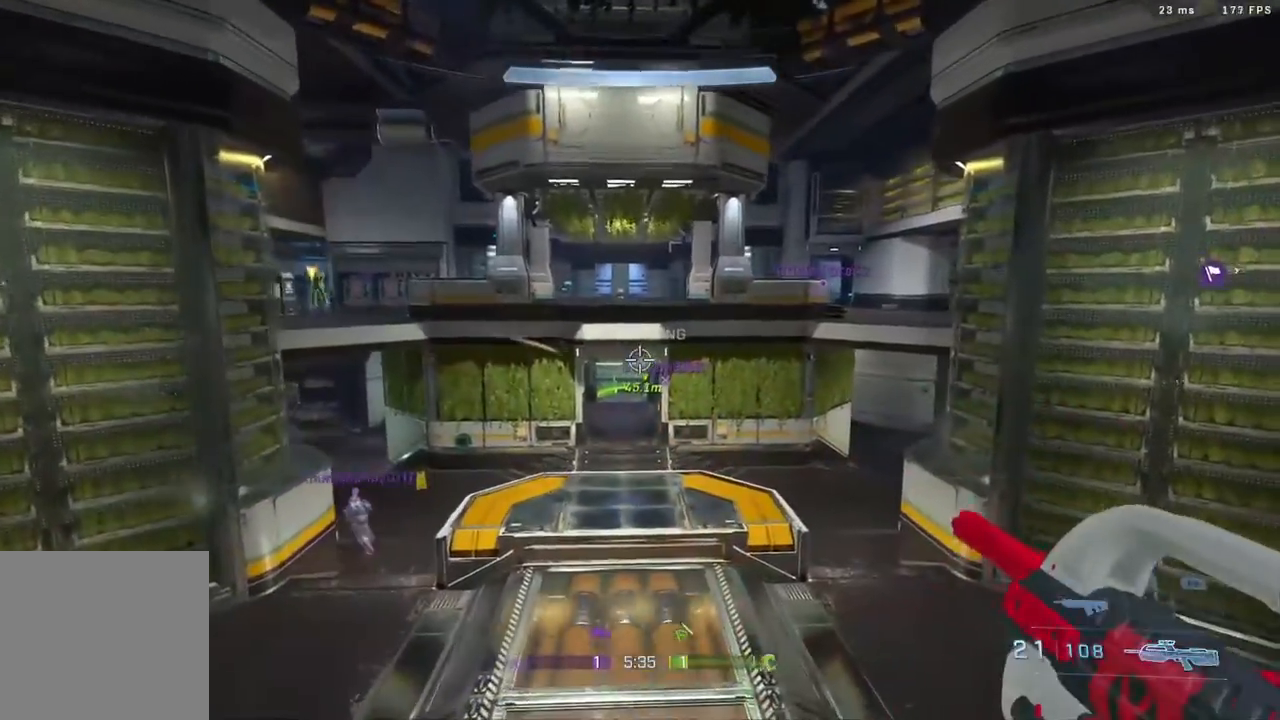
{"dt_ms": 500, "buttons": ["R2"], "left_stick": "down-left", "right_stick": "down-left", "events": [[217, "right_stick", "down-left"], [267, "left_stick", "down"], [317, "left_stick", "down-left"], [500, "R2", "down"]]}
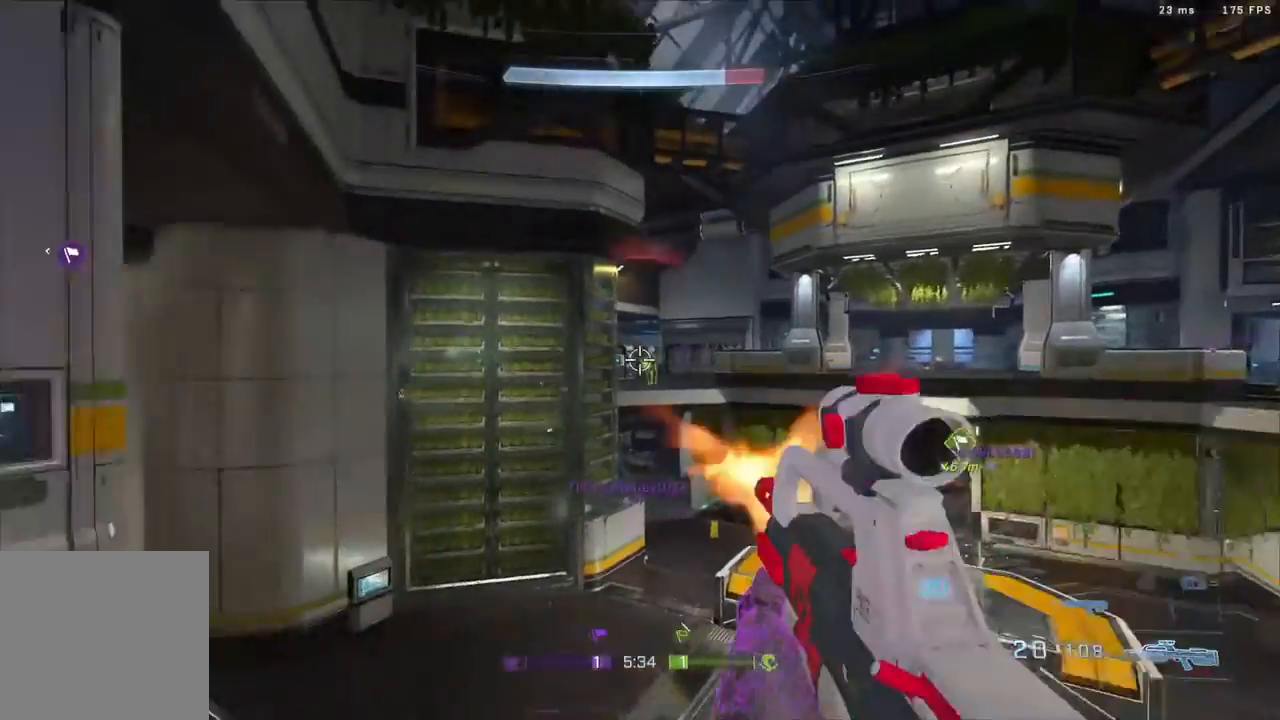
{"dt_ms": 500, "buttons": ["R2"], "left_stick": "down-right", "right_stick": "center", "events": [[33, "B", "down"], [33, "right_stick", "center"], [150, "left_stick", "down-right"], [250, "B", "up"], [250, "R2", "up"], [333, "B", "down"], [367, "R2", "down"], [500, "B", "up"]]}
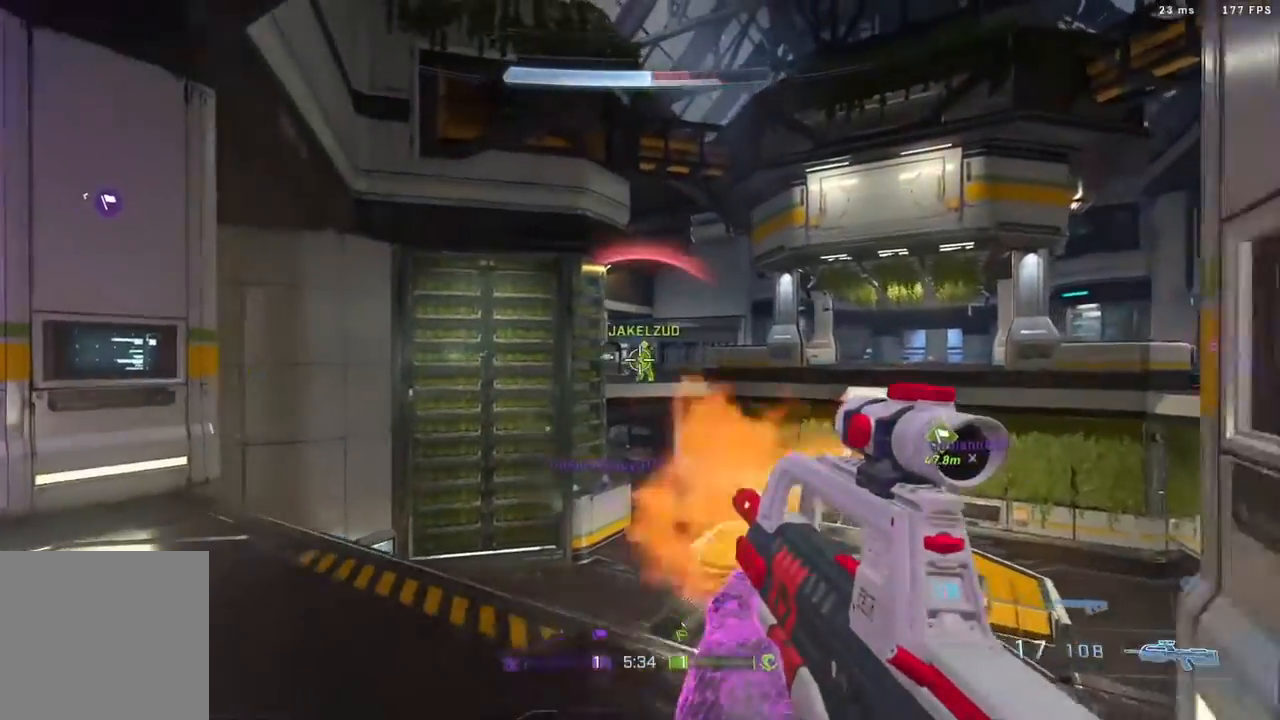
{"dt_ms": 1000, "buttons": ["R2"], "left_stick": "left", "right_stick": "up"}
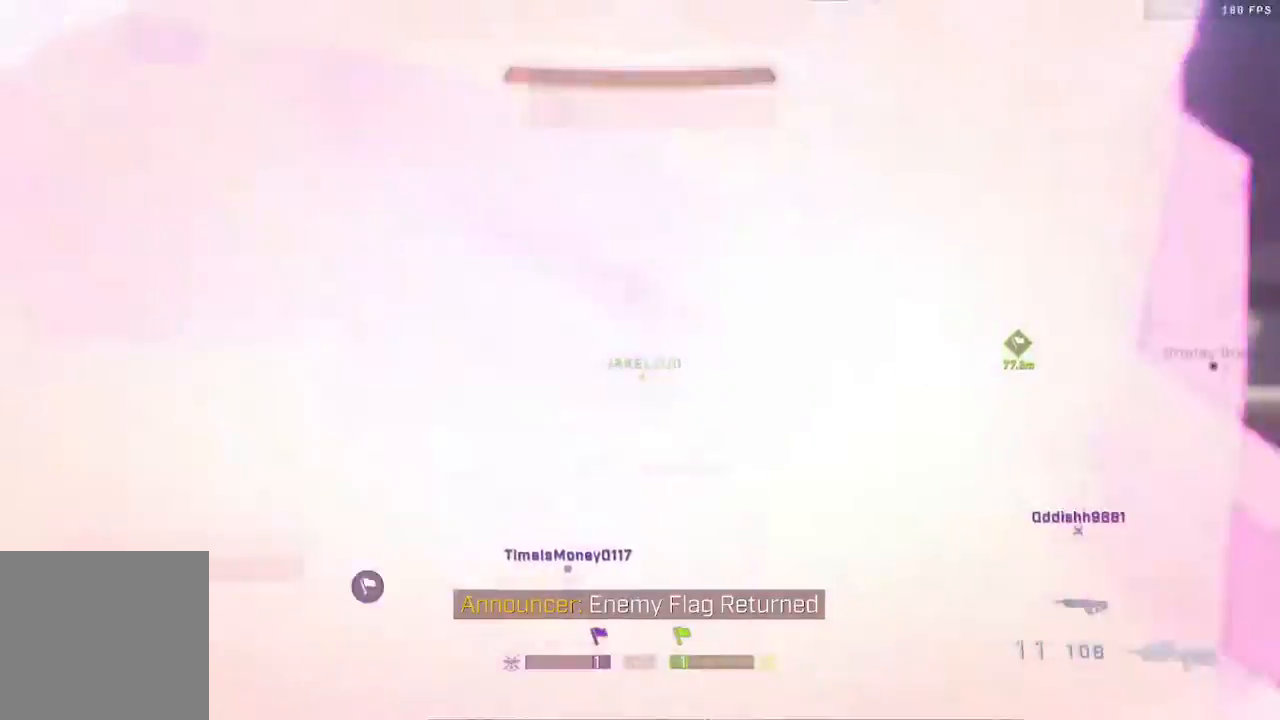
{"dt_ms": 500, "buttons": ["R2"], "left_stick": "center", "right_stick": "center", "events": [[117, "R2", "up"], [233, "R2", "down"], [317, "right_stick", "center"], [367, "R2", "up"], [433, "left_stick", "center"], [450, "R2", "down"]]}
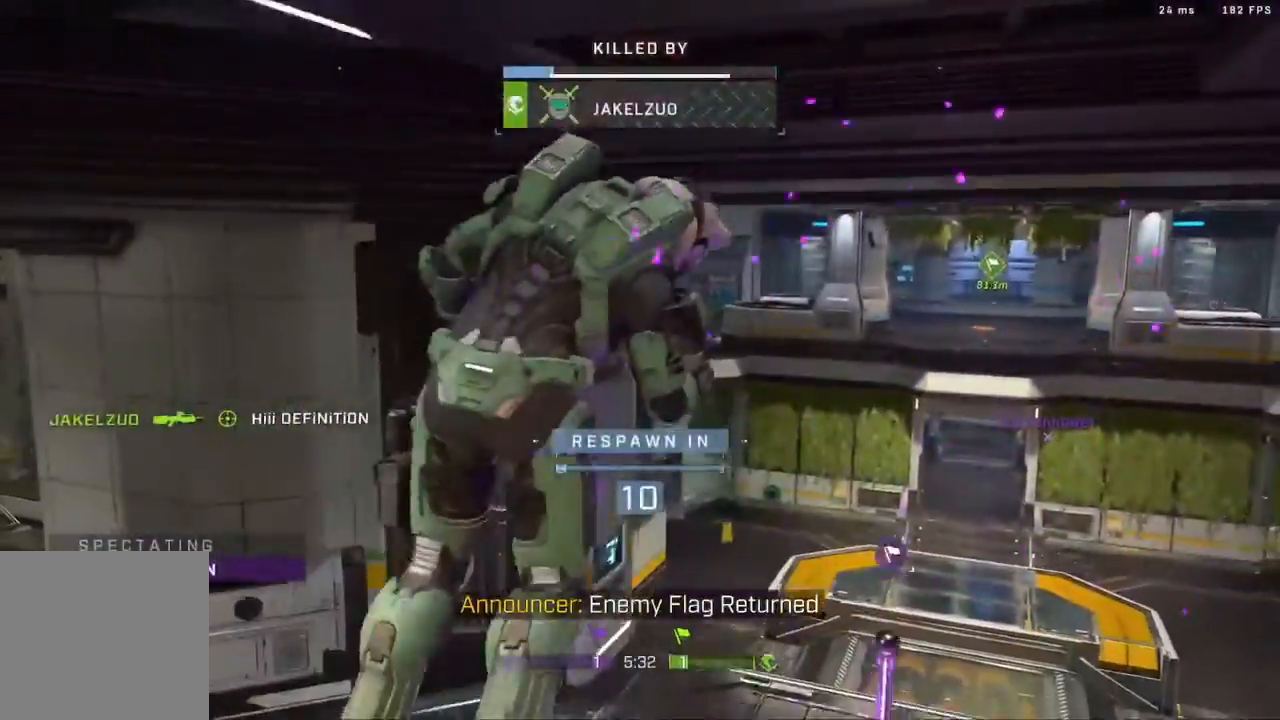
{"dt_ms": 500, "buttons": [], "left_stick": "center", "right_stick": "center", "events": [[67, "SELECT", "down"], [133, "R2", "up"], [267, "SELECT", "up"], [317, "R1", "down"], [450, "R1", "up"]]}
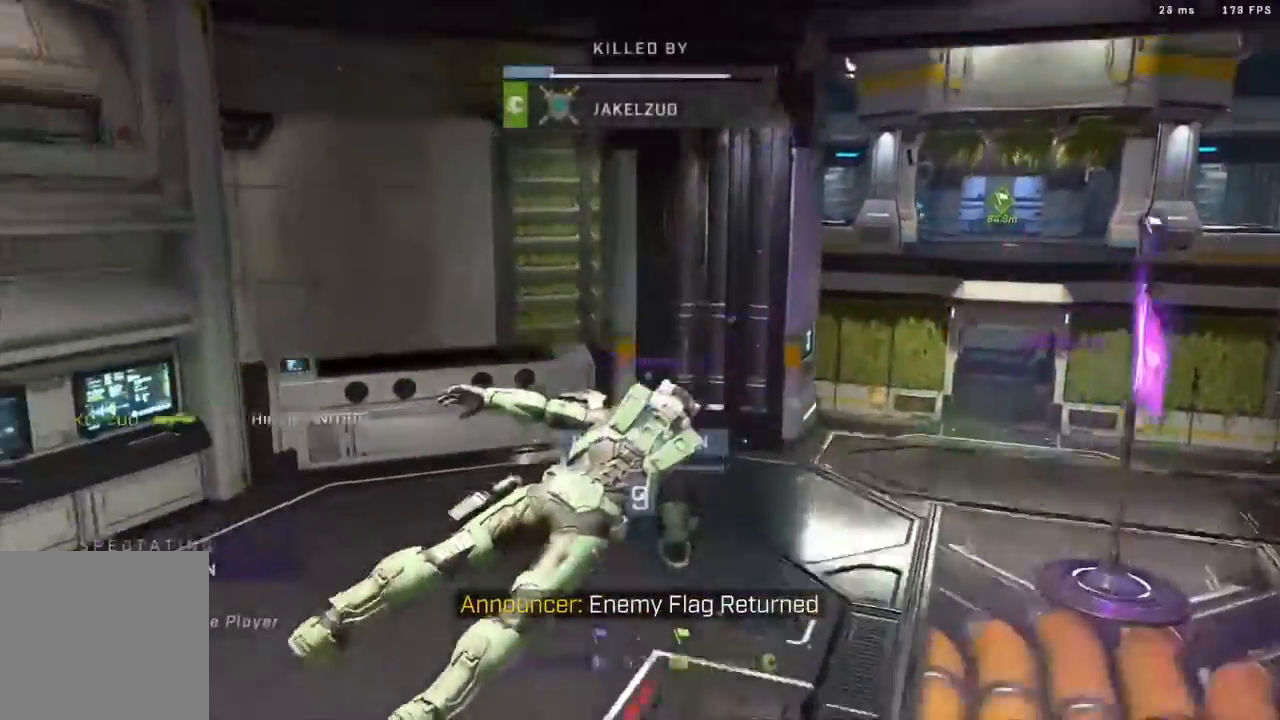
{"dt_ms": 500, "buttons": ["R1"], "left_stick": "center", "right_stick": "center", "events": [[117, "R1", "down"], [300, "R1", "up"], [417, "R1", "down"]]}
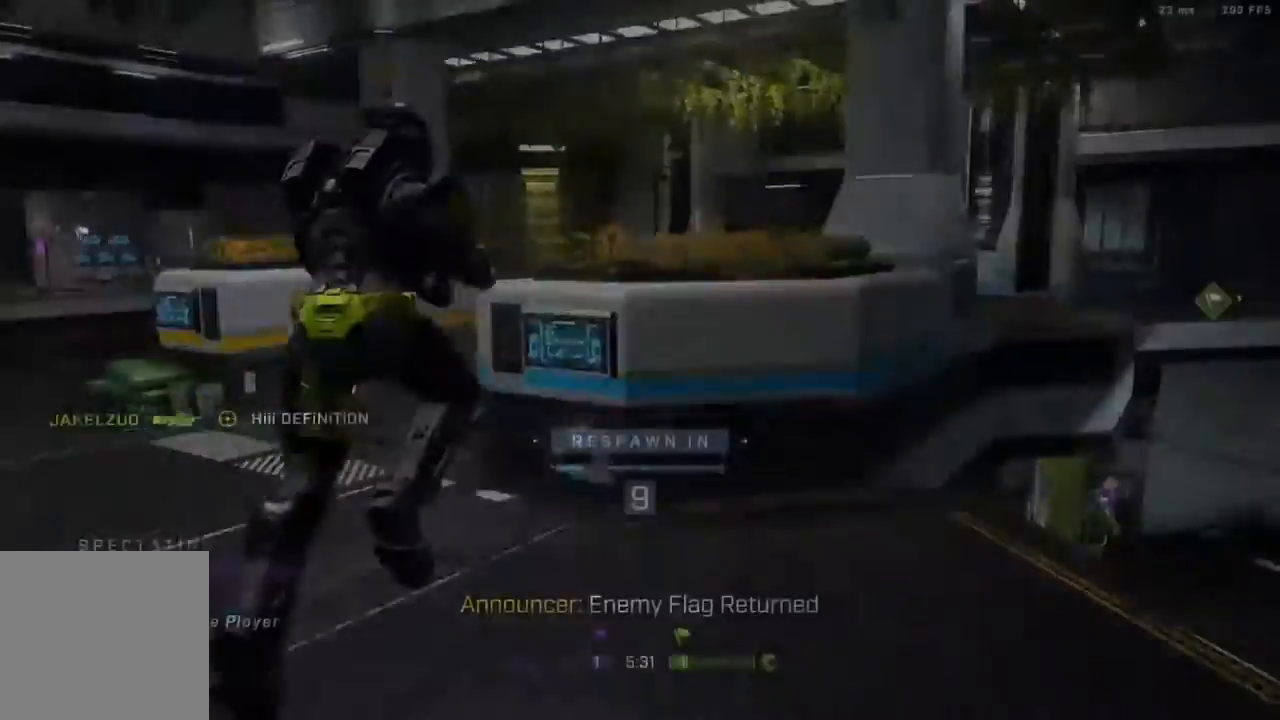
{"dt_ms": 500, "buttons": [], "left_stick": "center", "right_stick": "center", "events": [[133, "R1", "up"], [300, "R1", "down"], [467, "R1", "up"]]}
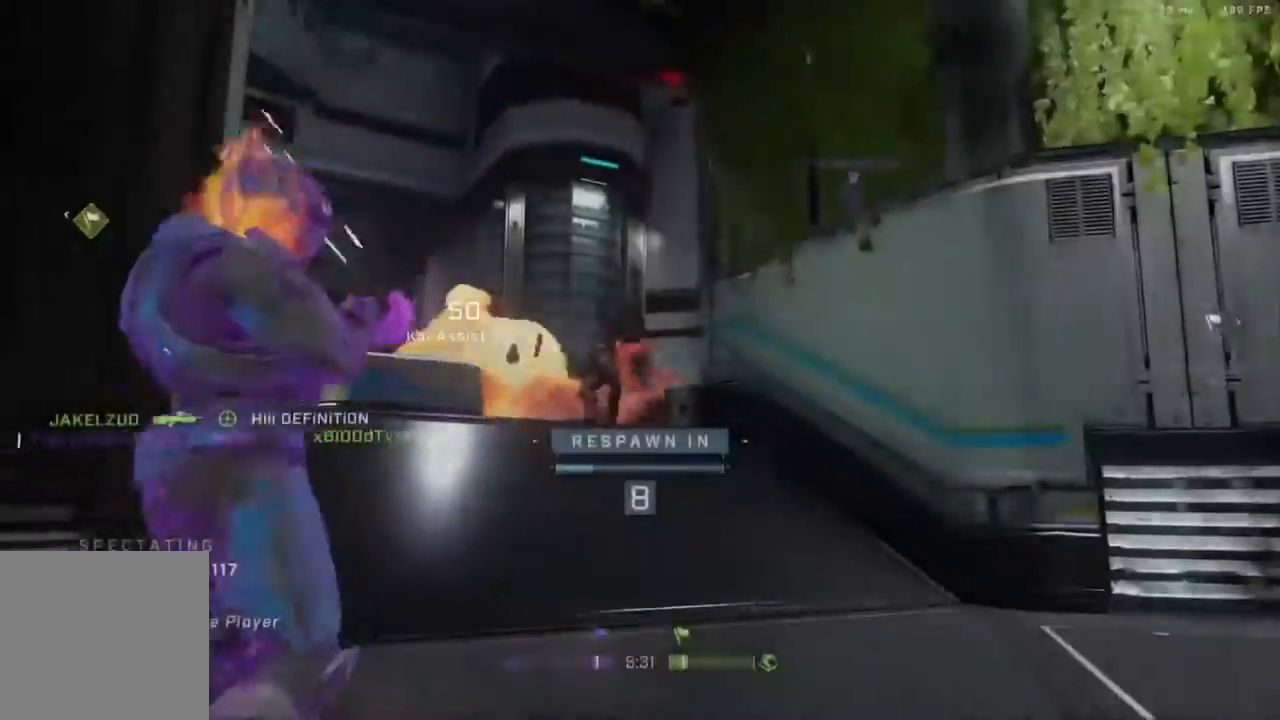
{"dt_ms": 500, "buttons": [], "left_stick": "center", "right_stick": "center", "events": [[150, "R1", "down"], [300, "R1", "up"]]}
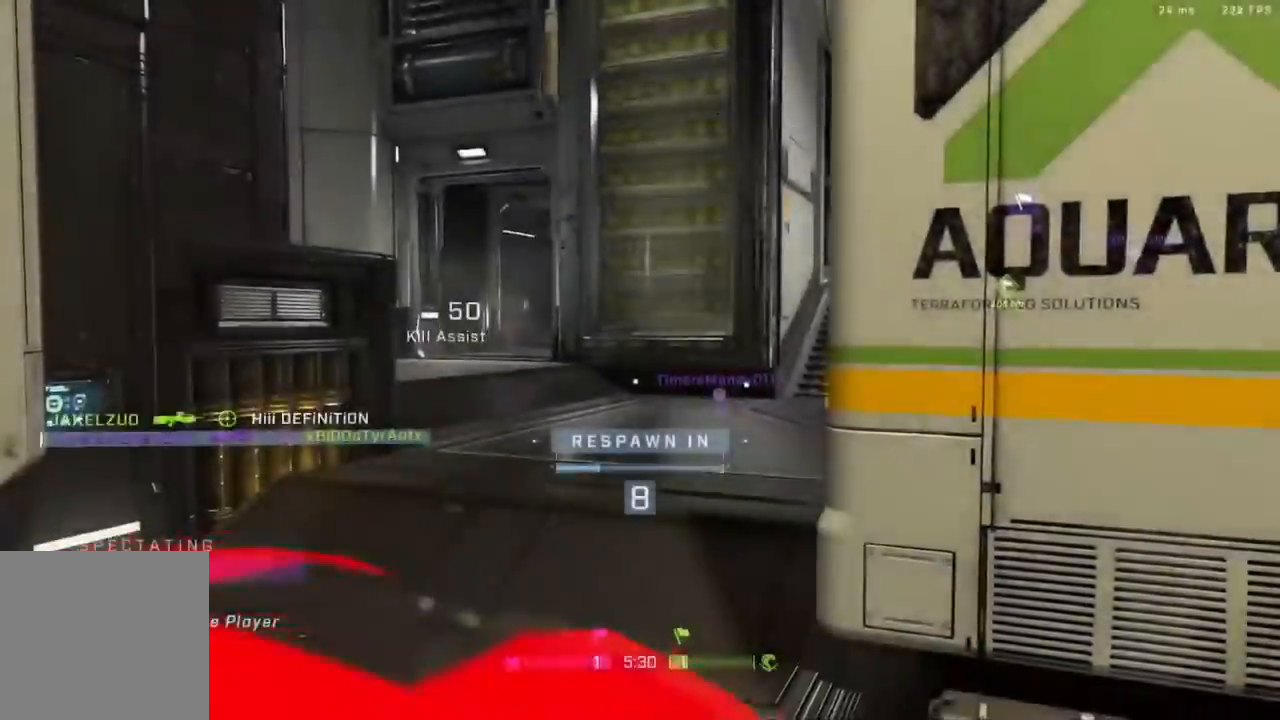
{"dt_ms": 500, "buttons": ["R1"], "left_stick": "center", "right_stick": "center", "events": [[50, "R1", "down"], [50, "R2", "down"], [100, "R2", "up"], [217, "R1", "up"], [467, "R1", "down"]]}